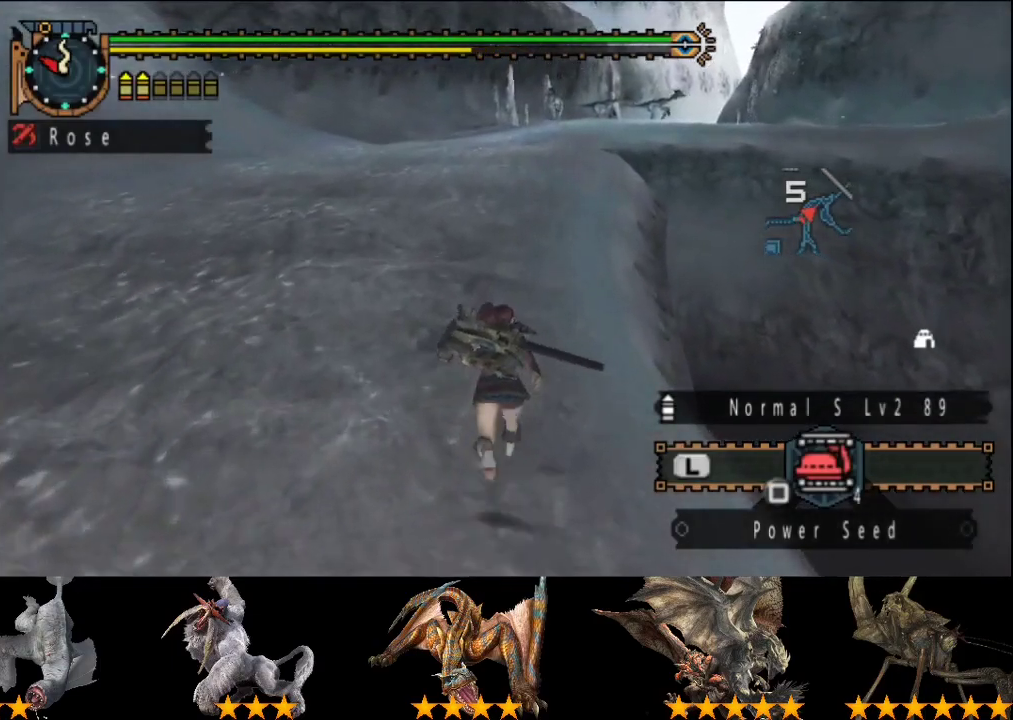
Gameplay with a controller (PlayStation layout); each line is a JSON object with the inputs held at the frame after it. "events" lists button and stick changes between this image and that frame as [ms after this image, input, new state], when the widget could be followed in between. This overlay highlights the sticks when they move; stick clicks (L3 R3) are not distinguishable. Not read: L3 R3.
{"buttons": ["R2"], "left_stick": "up", "right_stick": "center", "events": []}
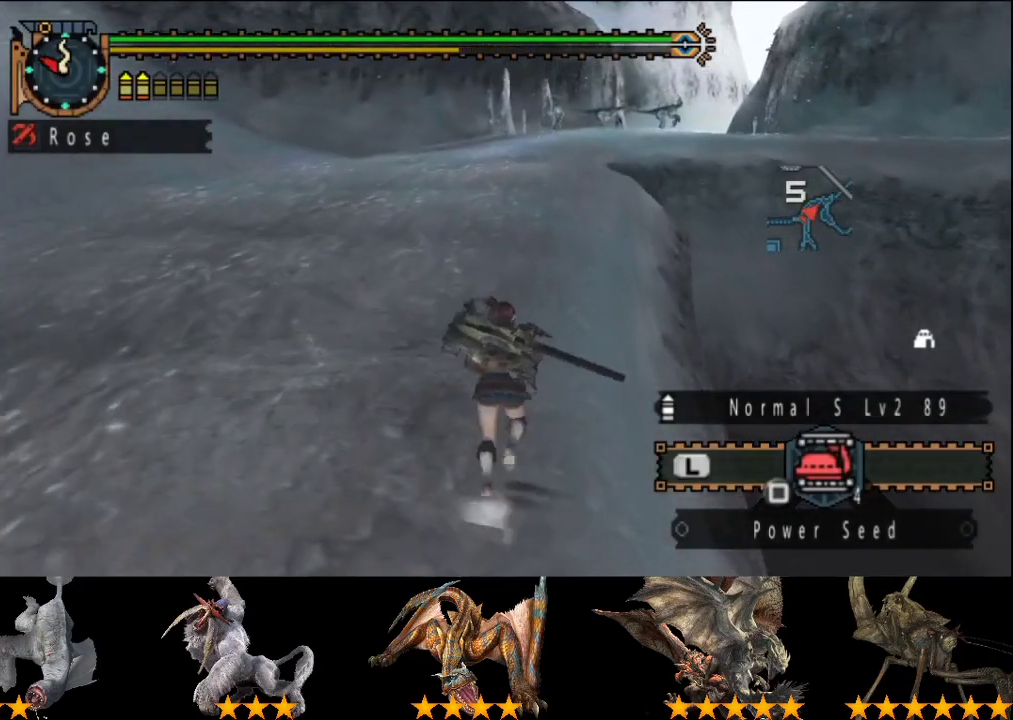
{"buttons": ["R2"], "left_stick": "up", "right_stick": "center", "events": []}
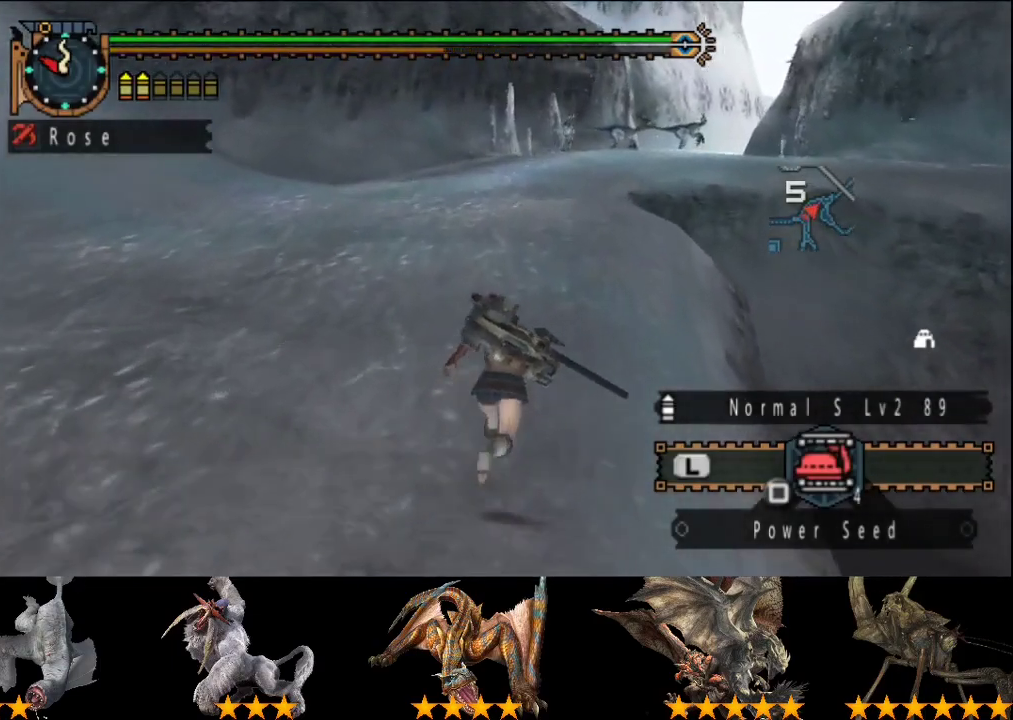
{"buttons": ["R2"], "left_stick": "up", "right_stick": "center", "events": []}
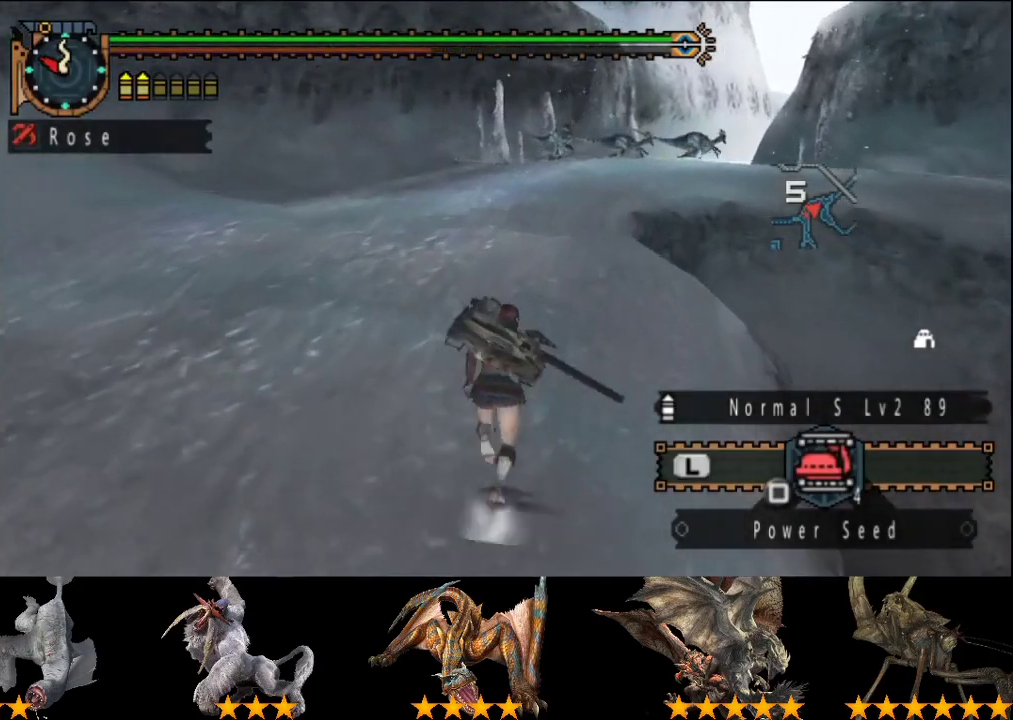
{"buttons": ["CIRCLE", "TRIANGLE", "R2"], "left_stick": "up", "right_stick": "center", "events": [[467, "CIRCLE", "down"], [500, "TRIANGLE", "down"]]}
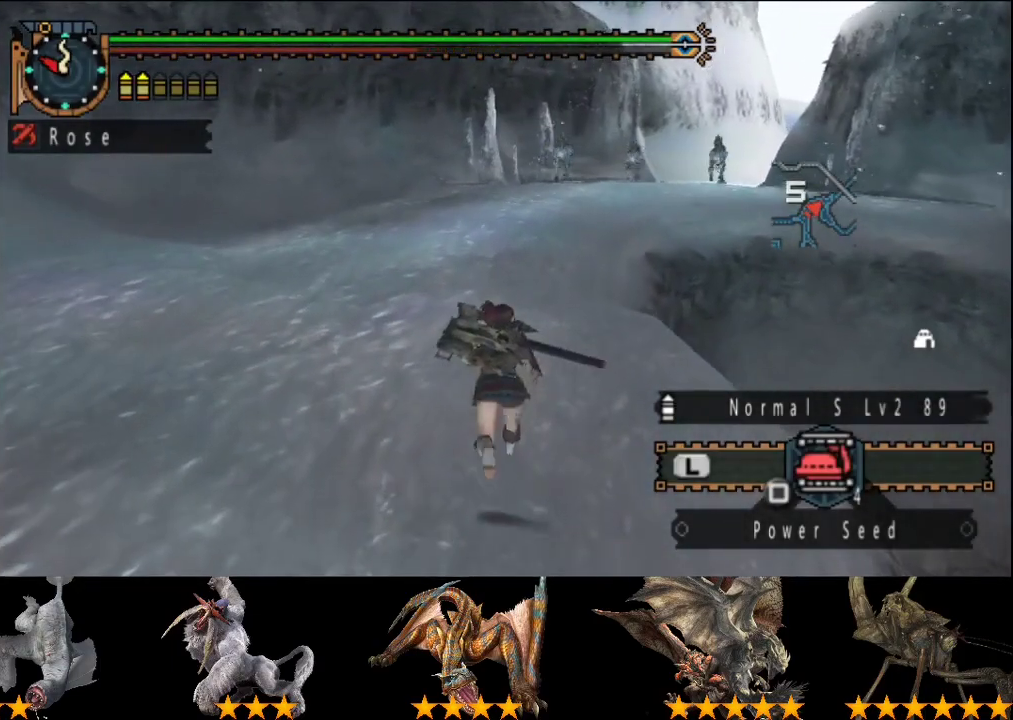
{"buttons": [], "left_stick": "up", "right_stick": "center", "events": [[200, "CIRCLE", "up"], [233, "TRIANGLE", "up"], [300, "R2", "up"]]}
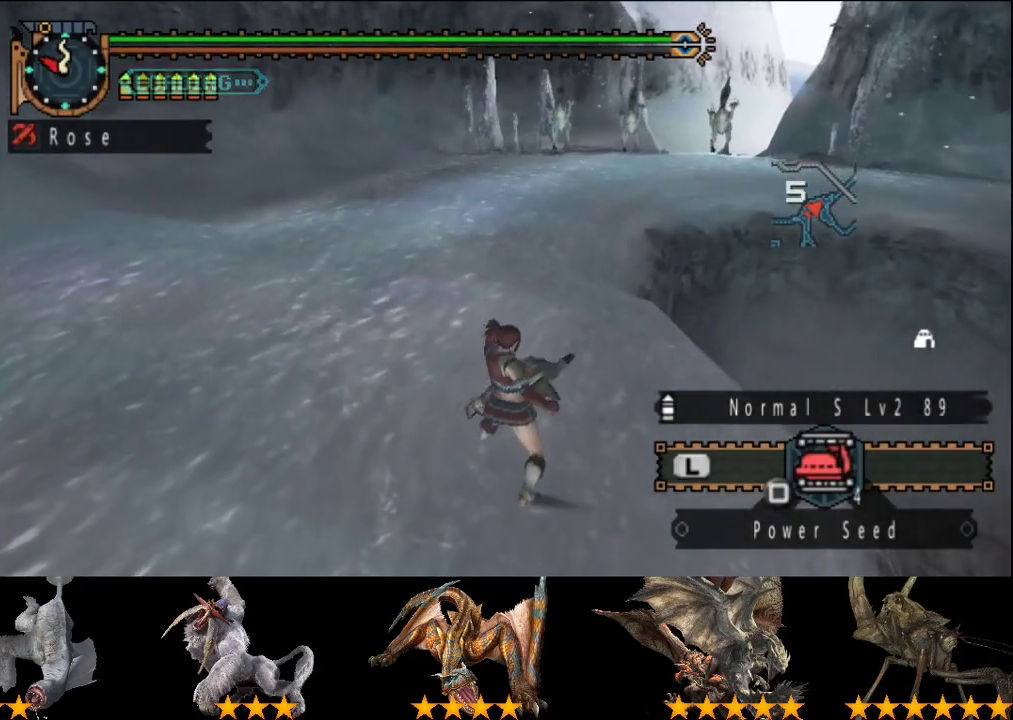
{"buttons": ["R2"], "left_stick": "up", "right_stick": "center", "events": [[400, "R2", "down"]]}
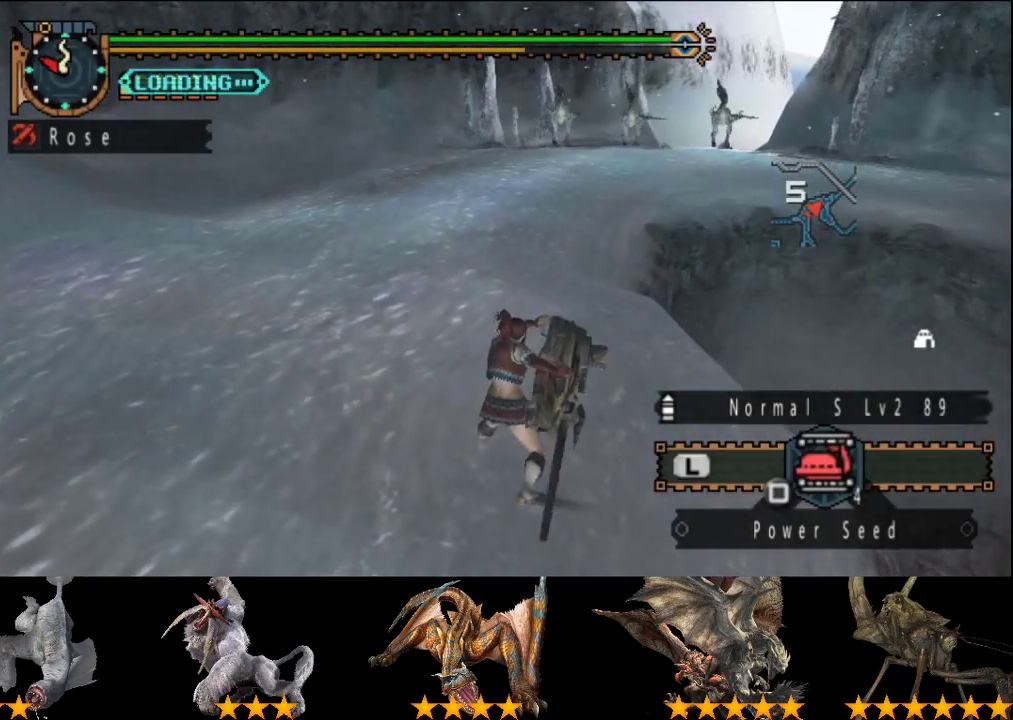
{"buttons": [], "left_stick": "up", "right_stick": "center", "events": [[67, "R2", "up"]]}
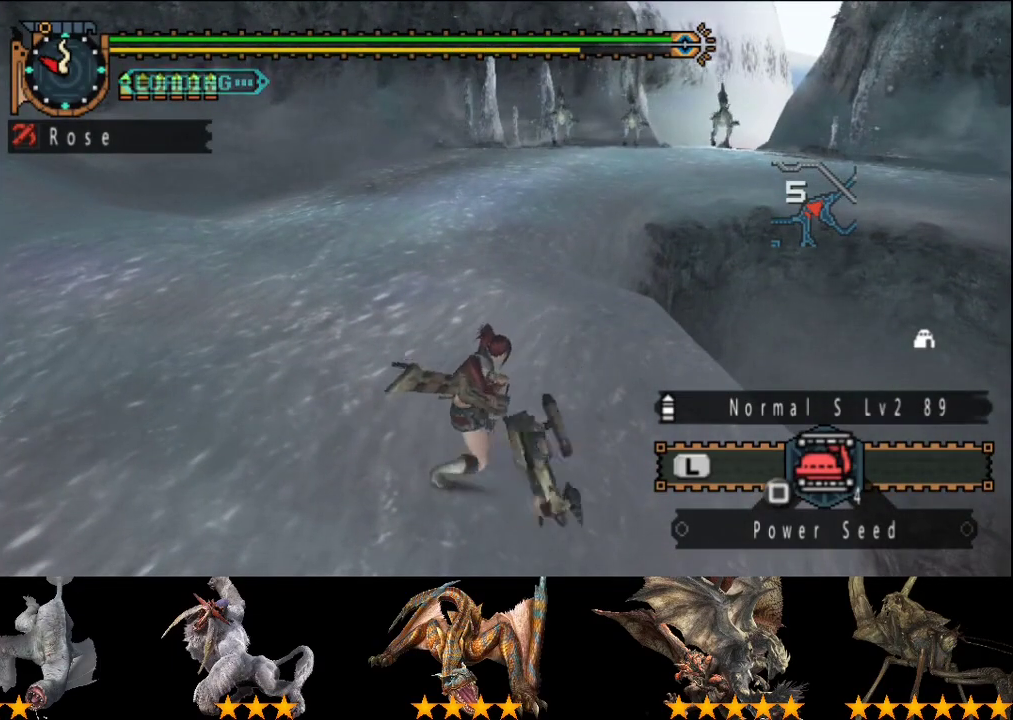
{"buttons": [], "left_stick": "up", "right_stick": "center", "events": []}
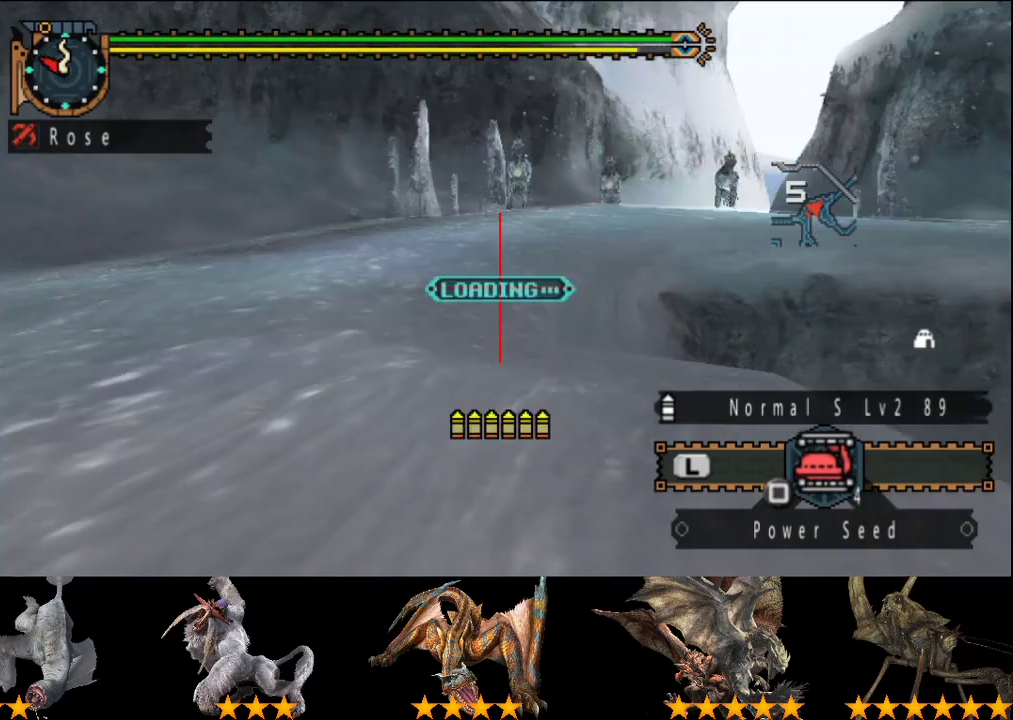
{"buttons": [], "left_stick": "up", "right_stick": "center", "events": []}
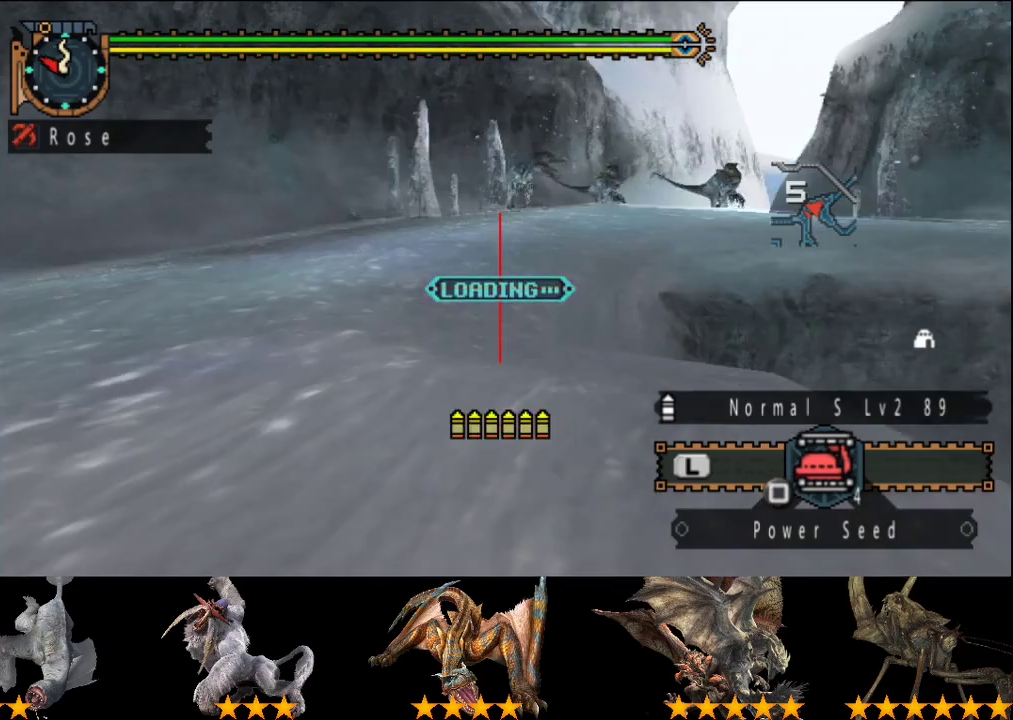
{"buttons": [], "left_stick": "up", "right_stick": "center", "events": []}
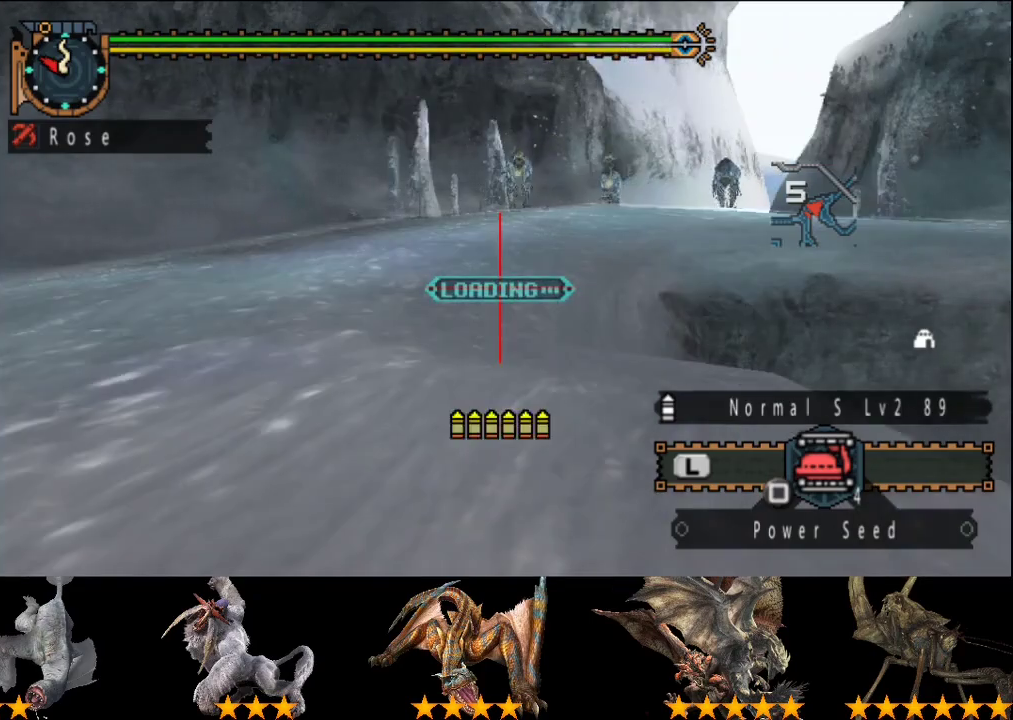
{"buttons": [], "left_stick": "up", "right_stick": "center", "events": []}
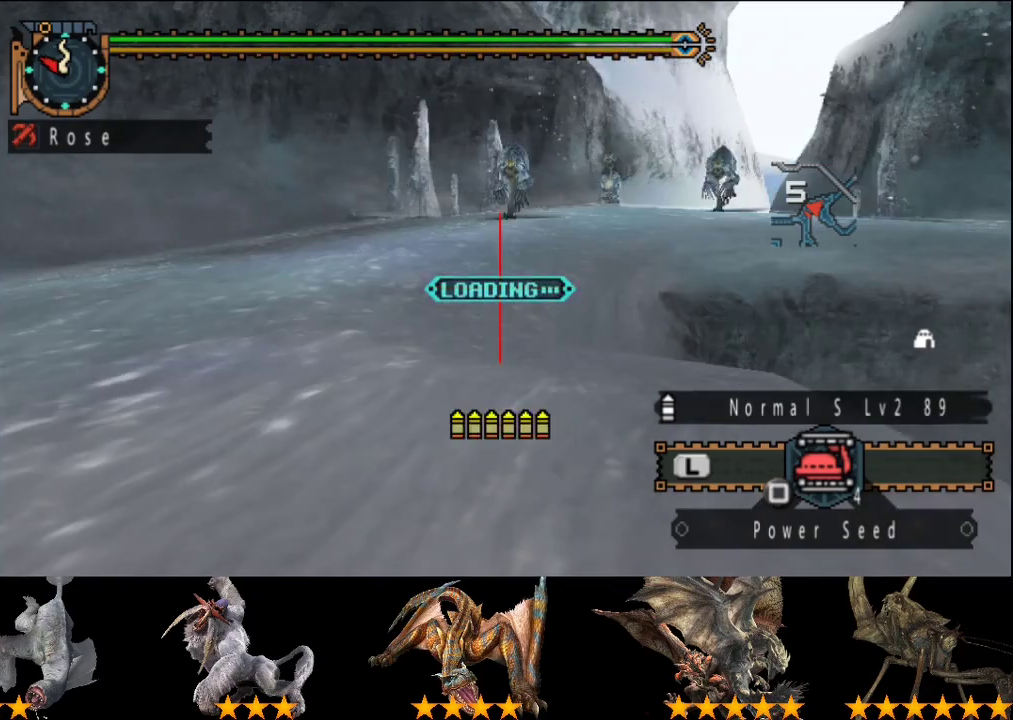
{"buttons": [], "left_stick": "up", "right_stick": "center", "events": []}
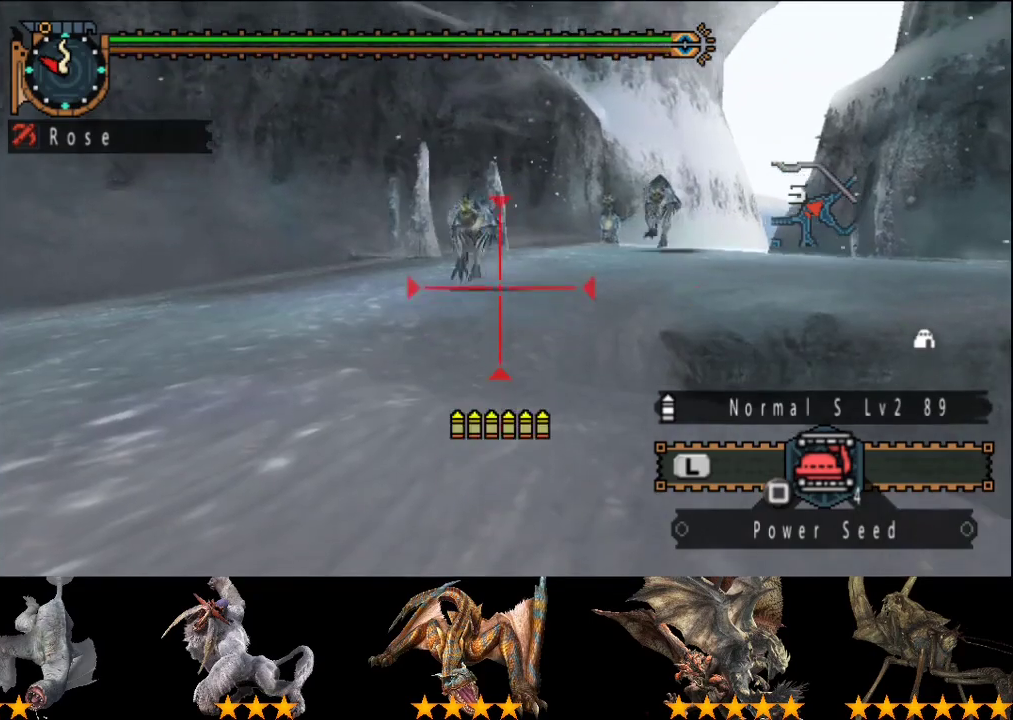
{"buttons": [], "left_stick": "center", "right_stick": "center", "events": [[50, "left_stick", "up-left"], [83, "CIRCLE", "down"], [183, "CIRCLE", "up"], [217, "left_stick", "center"], [250, "CIRCLE", "down"], [483, "CIRCLE", "up"]]}
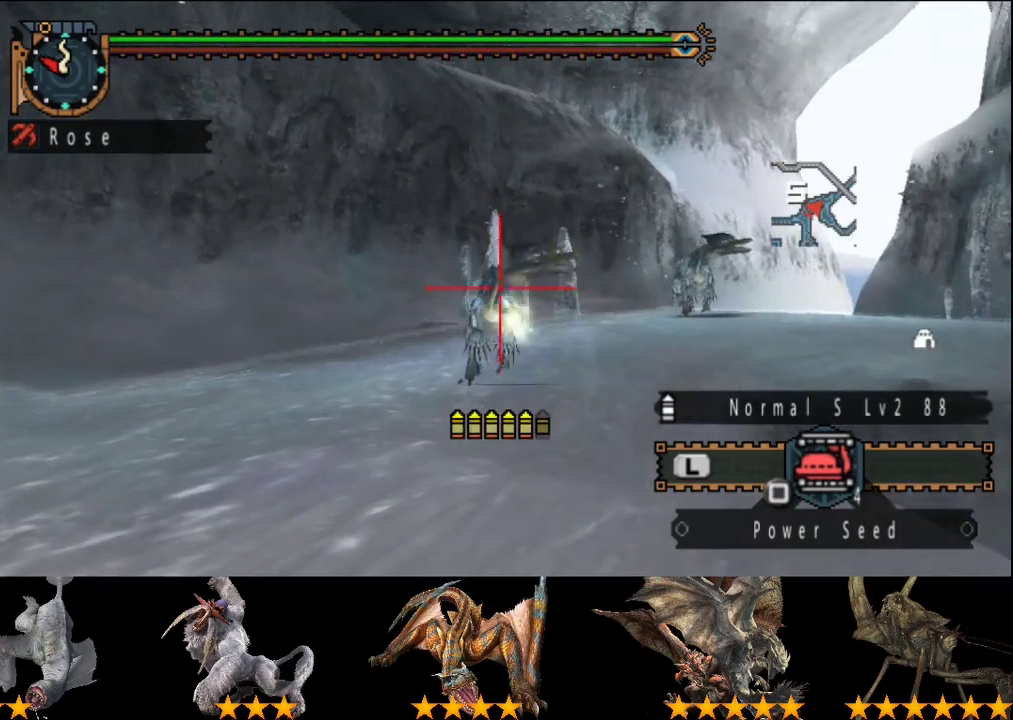
{"buttons": [], "left_stick": "center", "right_stick": "center", "events": [[33, "CIRCLE", "down"], [133, "CIRCLE", "up"], [200, "CIRCLE", "down"], [300, "CIRCLE", "up"], [367, "CIRCLE", "down"], [467, "CIRCLE", "up"]]}
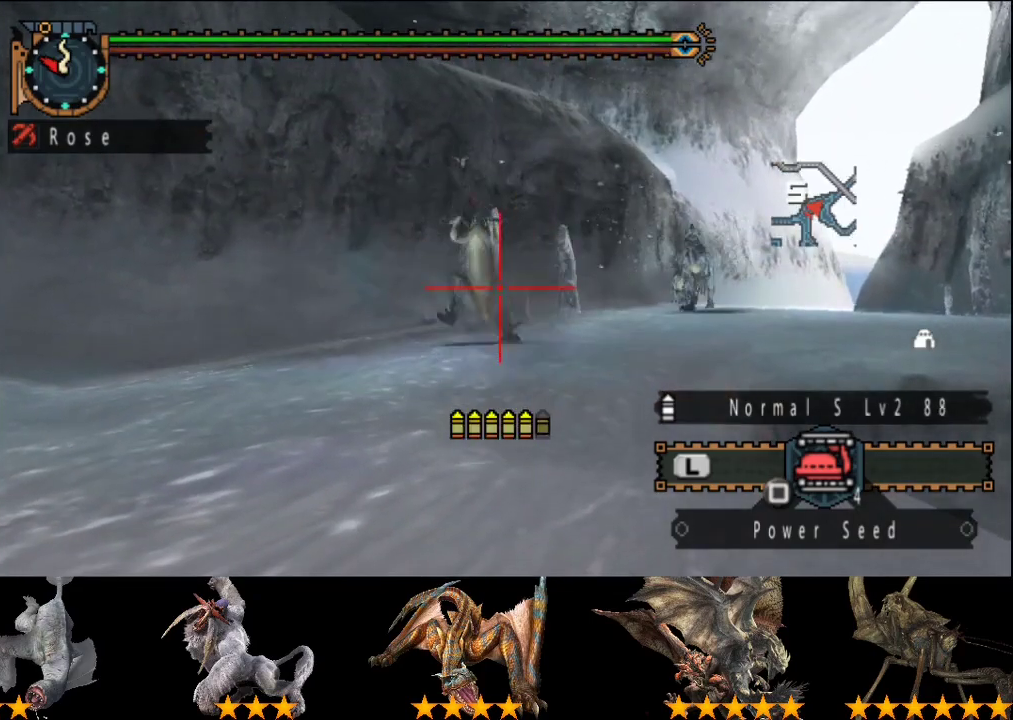
{"buttons": [], "left_stick": "center", "right_stick": "center", "events": [[33, "CIRCLE", "down"], [133, "CIRCLE", "up"], [200, "CIRCLE", "down"], [300, "CIRCLE", "up"], [367, "CIRCLE", "down"], [467, "CIRCLE", "up"]]}
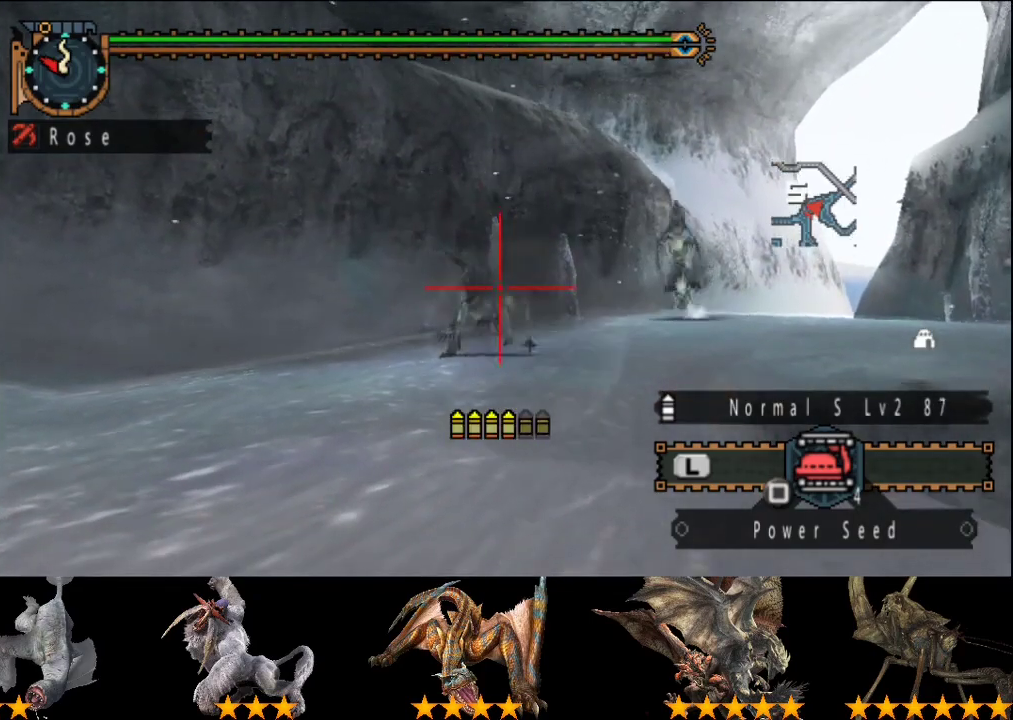
{"buttons": [], "left_stick": "right", "right_stick": "center", "events": [[17, "CIRCLE", "down"], [117, "CIRCLE", "up"], [483, "left_stick", "right"]]}
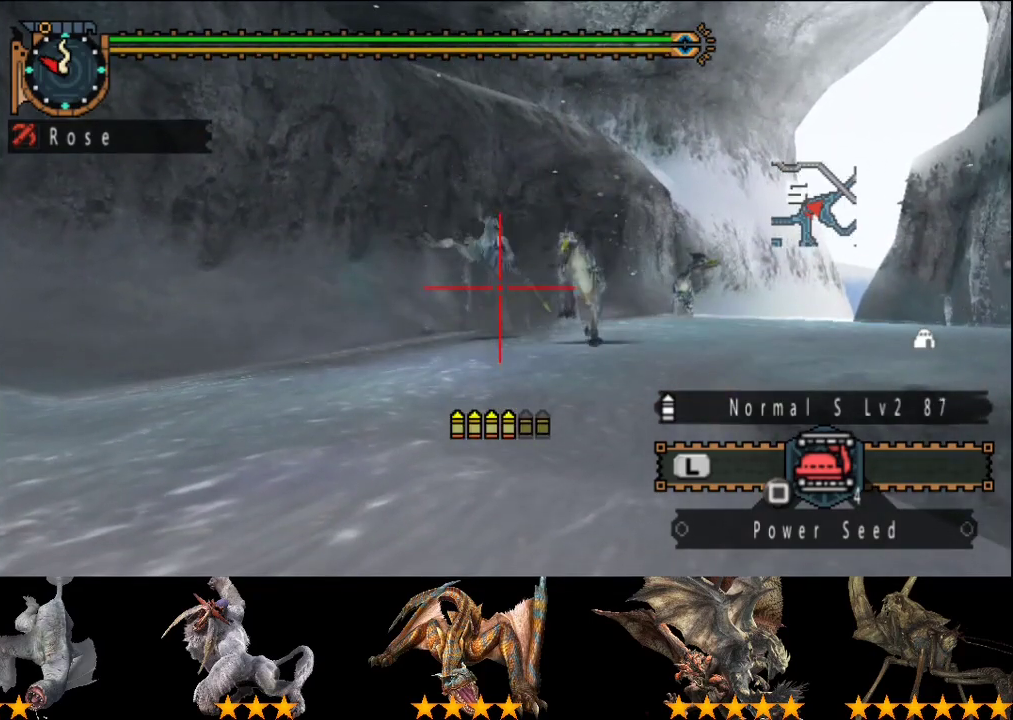
{"buttons": [], "left_stick": "center", "right_stick": "center", "events": [[50, "CIRCLE", "down"], [117, "left_stick", "center"], [150, "CIRCLE", "up"], [217, "CIRCLE", "down"], [283, "CIRCLE", "up"], [383, "CIRCLE", "down"], [483, "CIRCLE", "up"]]}
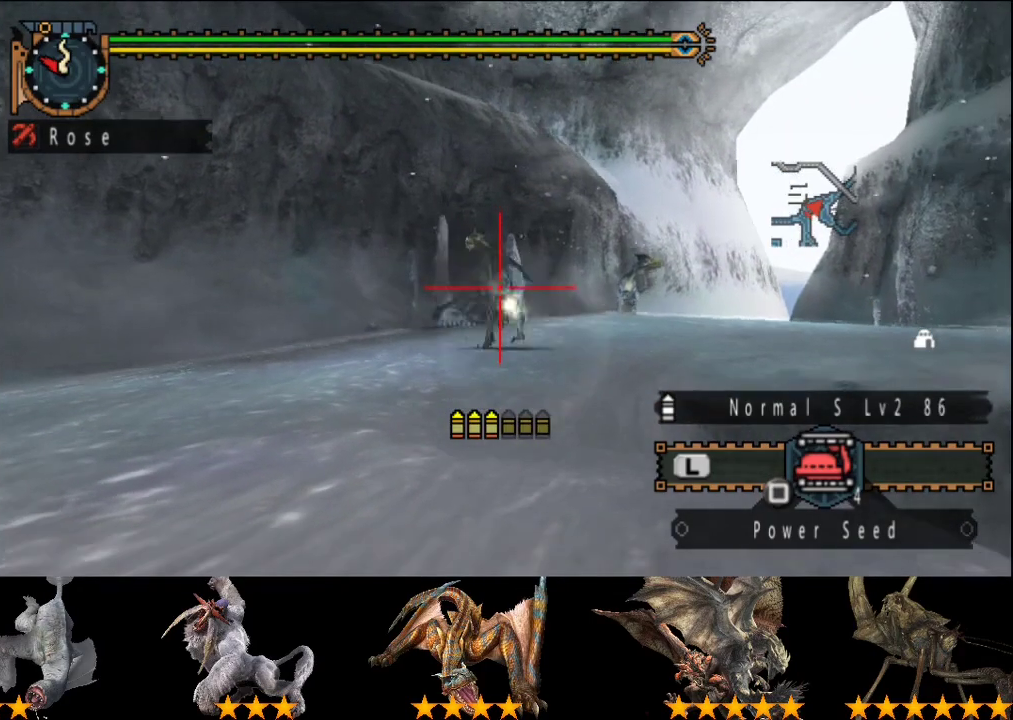
{"buttons": [], "left_stick": "center", "right_stick": "center", "events": [[33, "CIRCLE", "down"], [133, "CIRCLE", "up"], [200, "CIRCLE", "down"], [300, "CIRCLE", "up"], [367, "CIRCLE", "down"], [467, "CIRCLE", "up"]]}
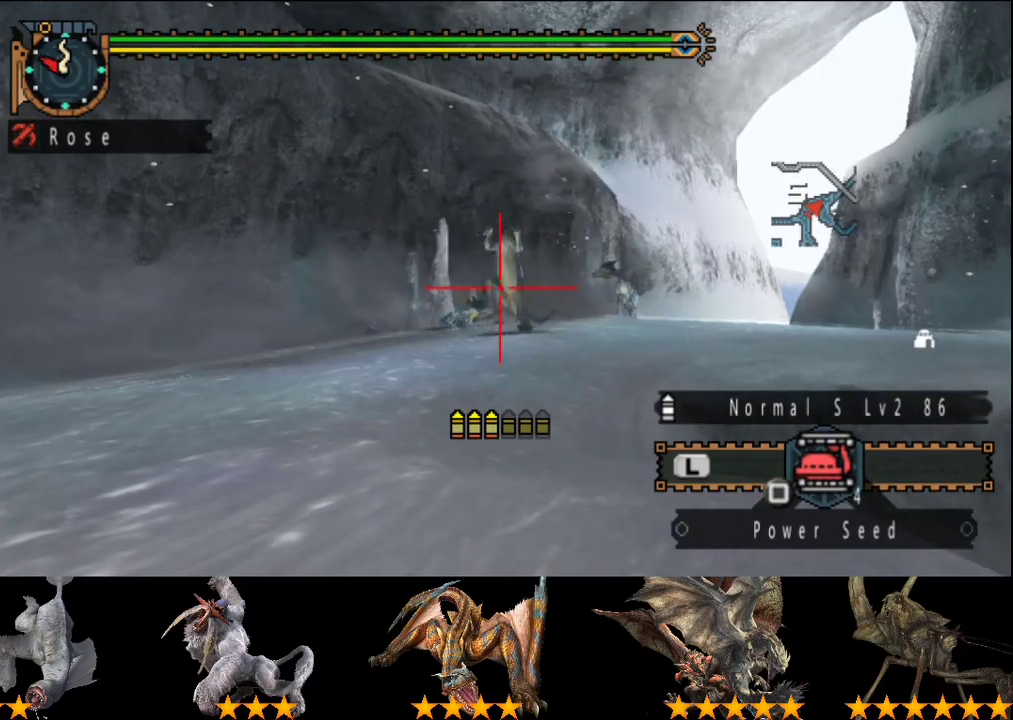
{"buttons": ["CIRCLE"], "left_stick": "center", "right_stick": "center", "events": [[33, "CIRCLE", "down"], [133, "CIRCLE", "up"], [200, "CIRCLE", "down"], [333, "CIRCLE", "up"], [433, "CIRCLE", "down"]]}
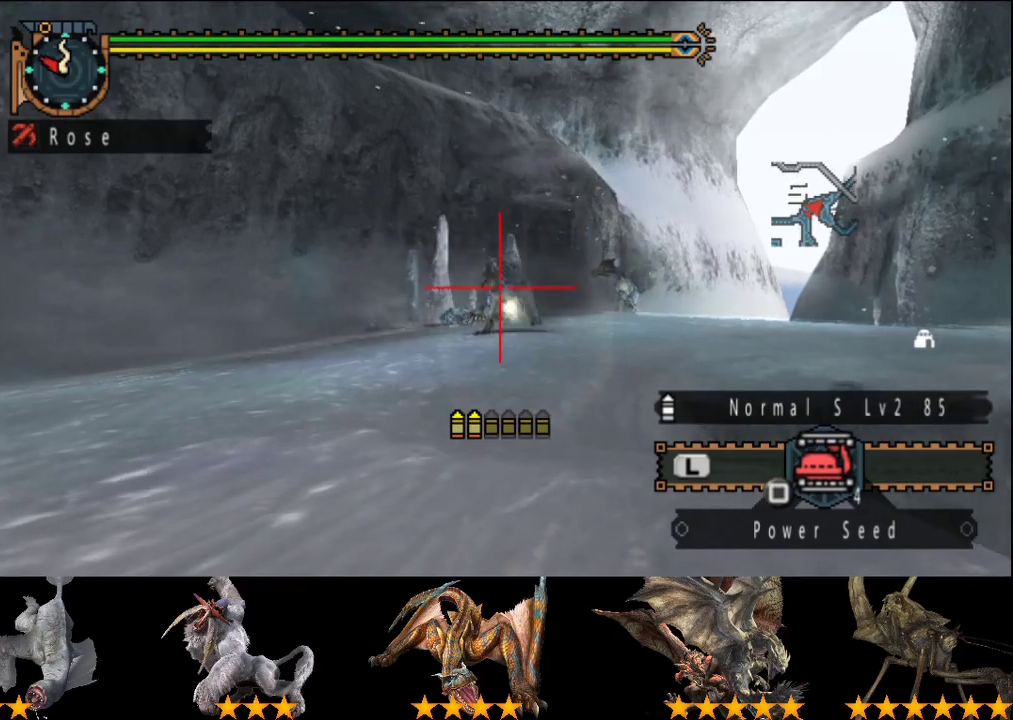
{"buttons": [], "left_stick": "up", "right_stick": "center", "events": [[33, "CIRCLE", "up"], [117, "CIRCLE", "down"], [217, "CIRCLE", "up"], [317, "R2", "down"], [417, "R2", "up"], [417, "left_stick", "up"]]}
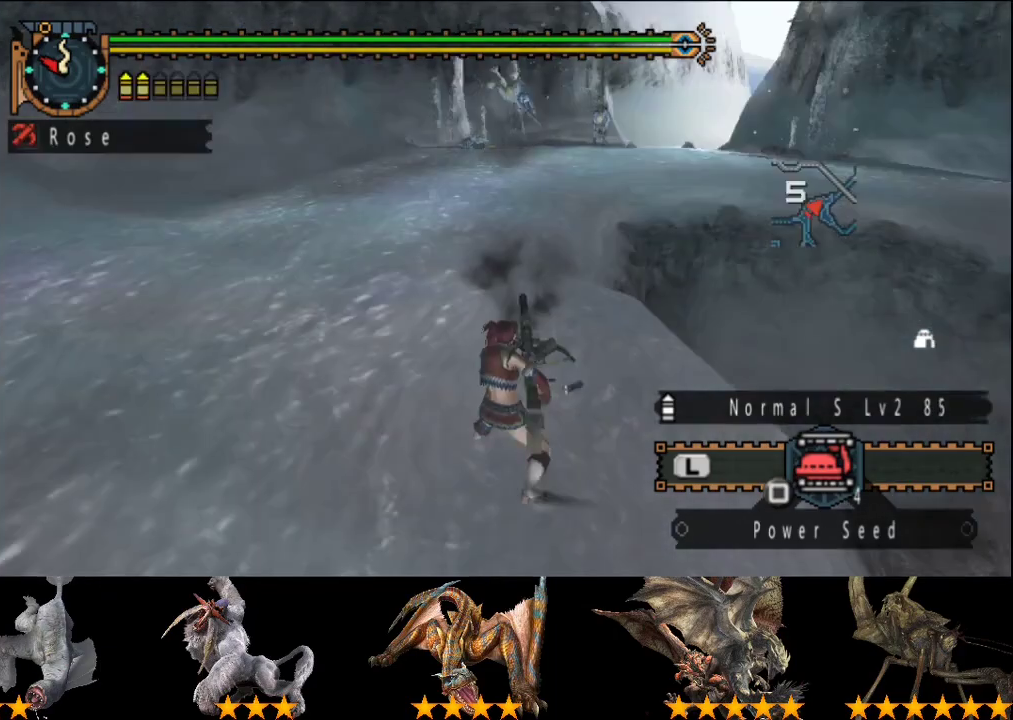
{"buttons": [], "left_stick": "up", "right_stick": "center", "events": []}
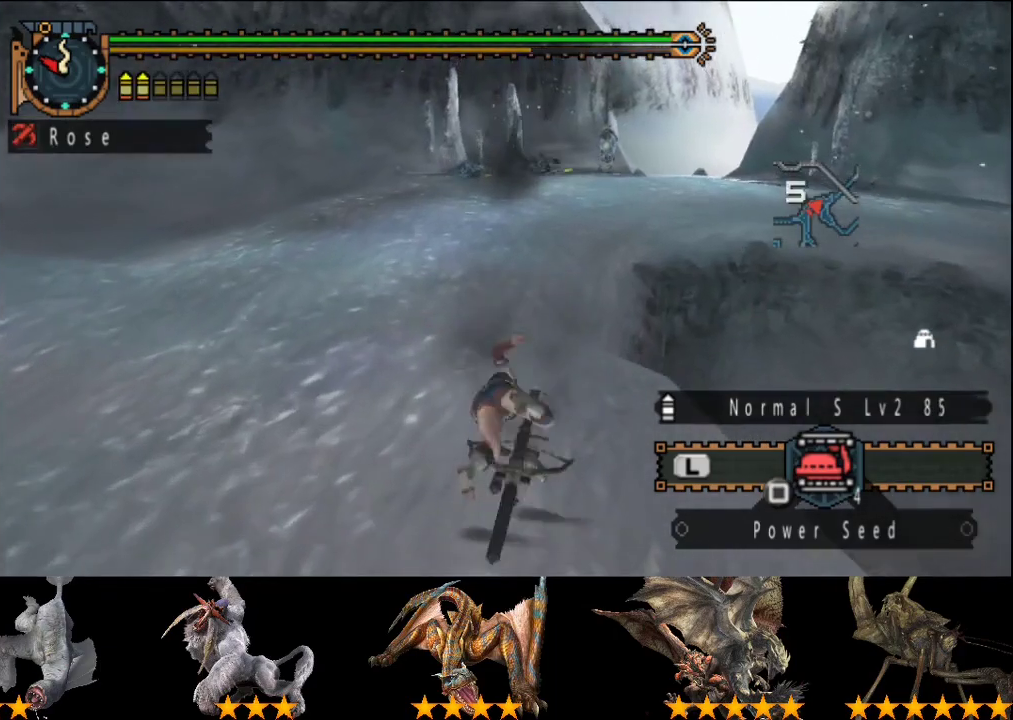
{"buttons": [], "left_stick": "up", "right_stick": "center", "events": [[17, "right_stick", "right"], [117, "right_stick", "center"]]}
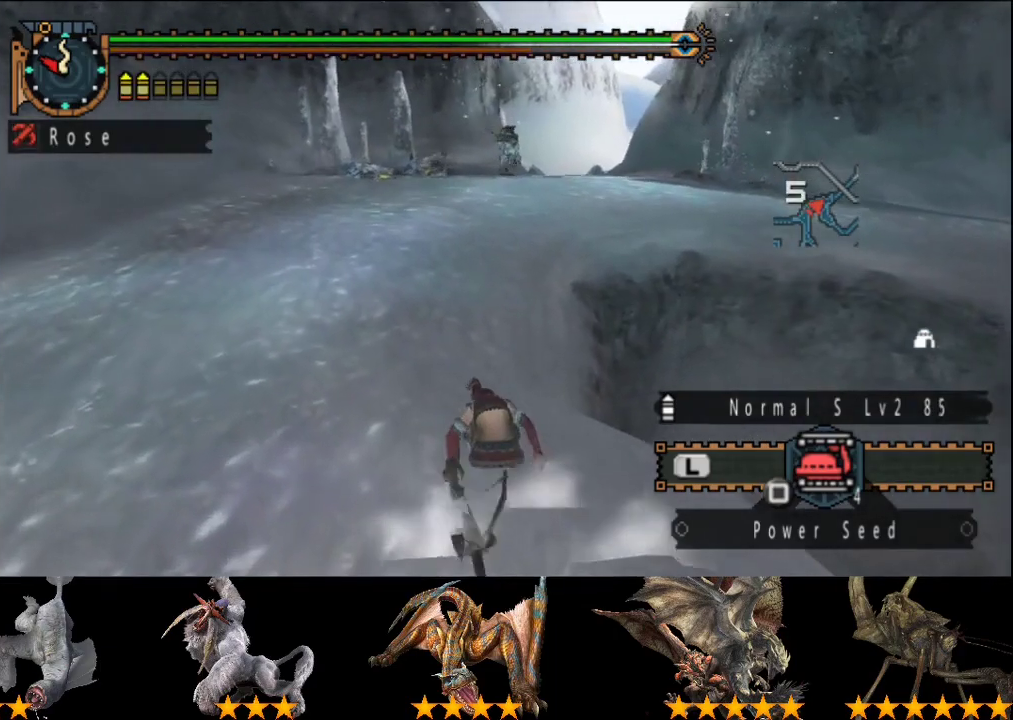
{"buttons": [], "left_stick": "center", "right_stick": "center", "events": [[400, "R2", "down"], [433, "left_stick", "center"], [467, "R2", "up"]]}
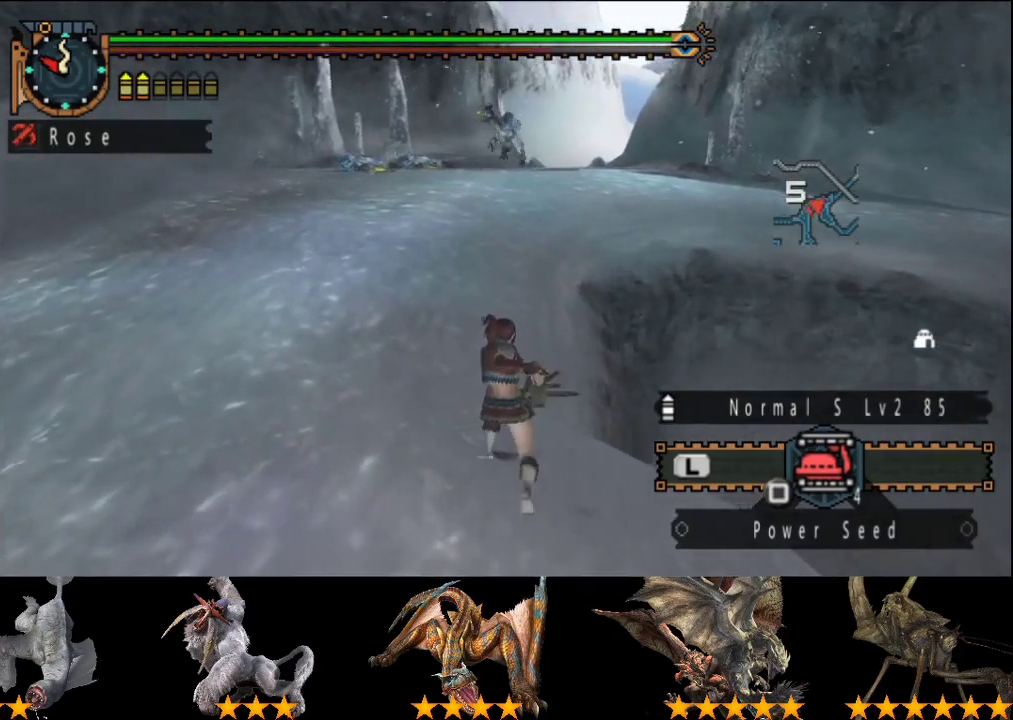
{"buttons": [], "left_stick": "up", "right_stick": "center", "events": [[167, "left_stick", "up"]]}
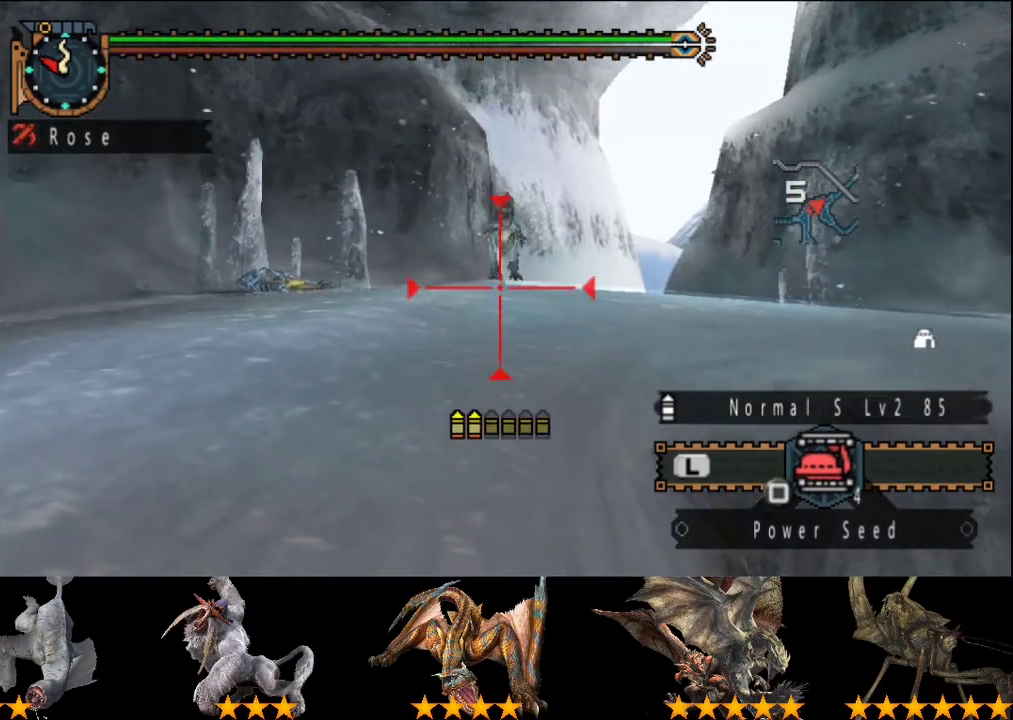
{"buttons": ["CIRCLE"], "left_stick": "center", "right_stick": "center", "events": [[100, "left_stick", "center"], [267, "left_stick", "left"], [333, "left_stick", "up-left"], [400, "left_stick", "center"], [433, "CIRCLE", "down"]]}
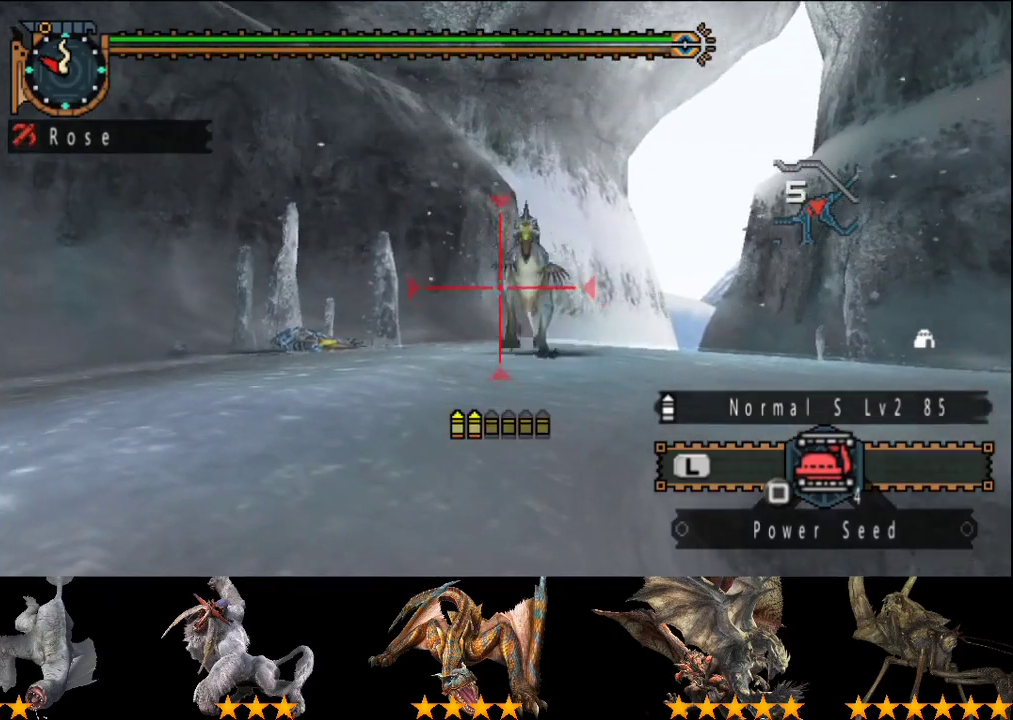
{"buttons": [], "left_stick": "center", "right_stick": "center", "events": [[33, "CIRCLE", "up"], [100, "CIRCLE", "down"], [167, "CIRCLE", "up"], [233, "CIRCLE", "down"], [333, "CIRCLE", "up"], [400, "CIRCLE", "down"], [483, "CIRCLE", "up"]]}
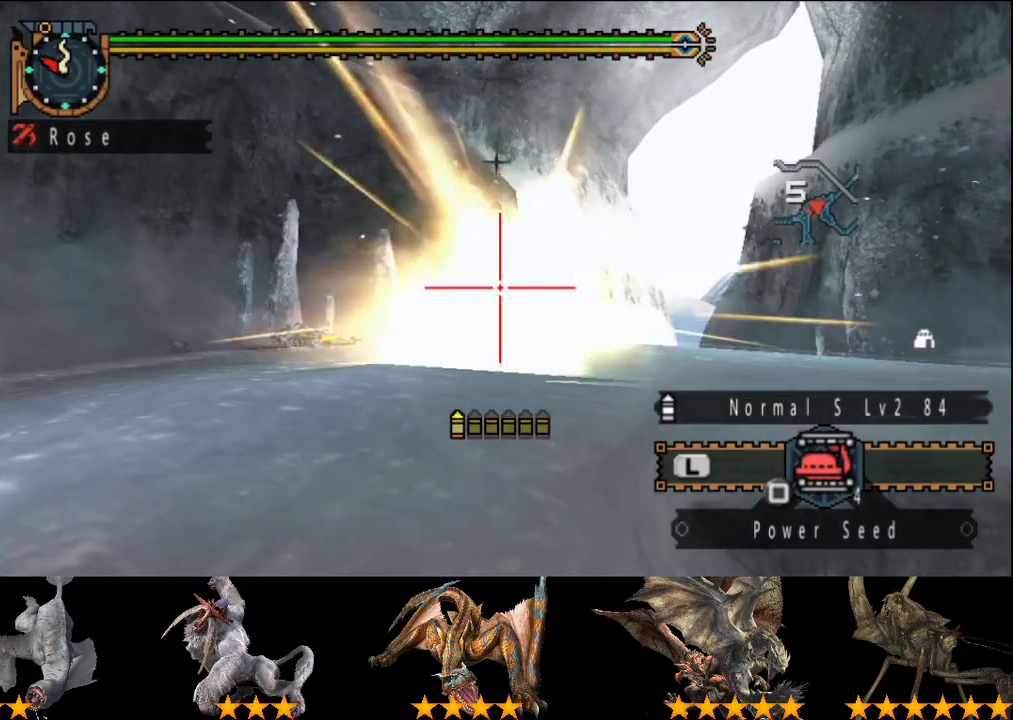
{"buttons": [], "left_stick": "center", "right_stick": "center", "events": [[33, "R2", "down"], [50, "CIRCLE", "down"], [150, "CIRCLE", "up"], [150, "R2", "up"], [217, "CIRCLE", "down"], [317, "CIRCLE", "up"], [383, "CIRCLE", "down"], [483, "CIRCLE", "up"]]}
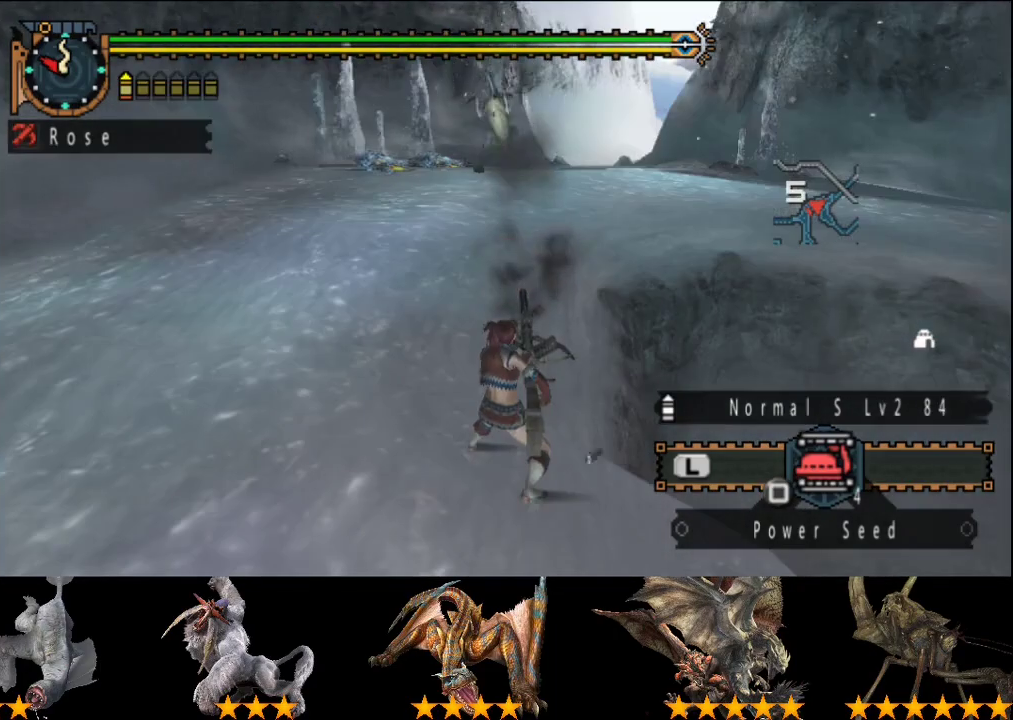
{"buttons": ["SELECT"], "left_stick": "center", "right_stick": "center", "events": [[83, "CIRCLE", "down"], [150, "CIRCLE", "up"], [217, "CIRCLE", "down"], [317, "CIRCLE", "up"], [450, "SELECT", "down"]]}